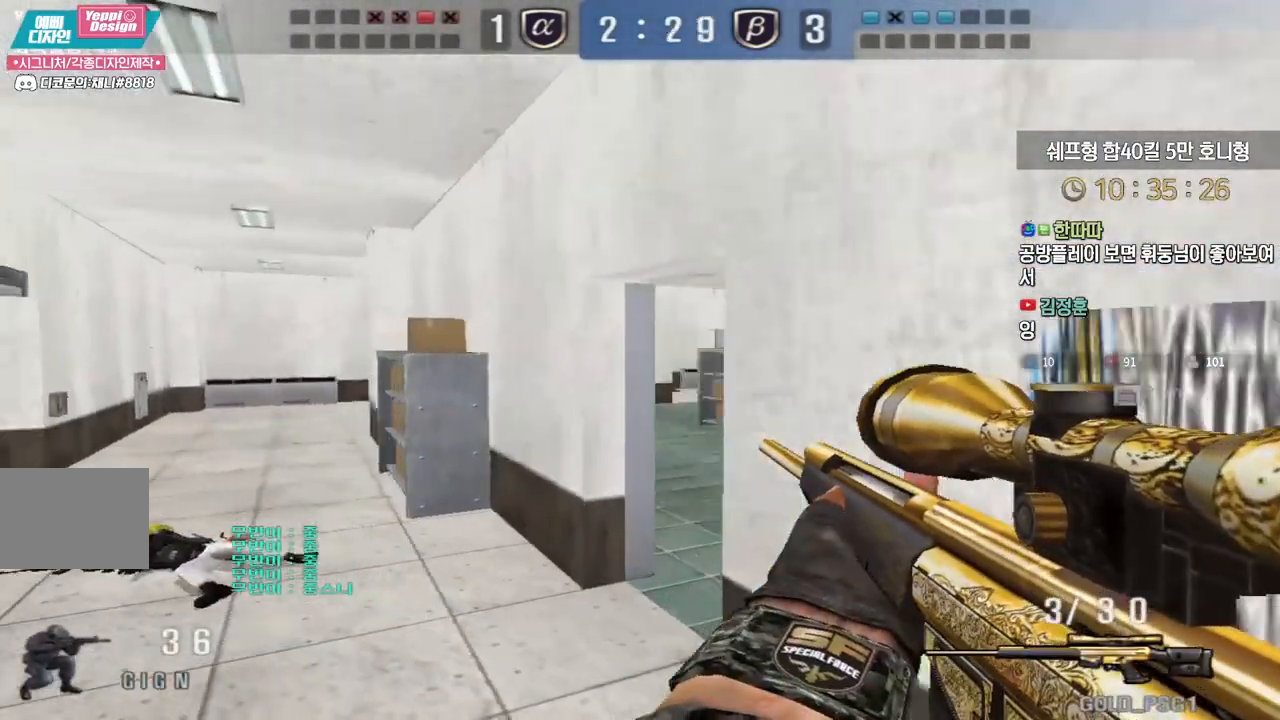
Gameplay with keyboard; each line is a JSON object with the keys held at the frame after it. "events" lists presses ("down") and releases ("up") of "a", "ctrl", "d", "e", "f", "q", "r", "s", "shift", "space", "tab" and "w" between this image and that frame as [ms after this image, input, new state], when the widget could be followed in between. No other keys are recorded. Mouse input is not recorded.
{"keys": ["d", "w"], "events": [[117, "a", "down"], [133, "w", "down"], [283, "ctrl", "down"], [317, "a", "up"], [317, "w", "up"], [333, "ctrl", "up"], [333, "space", "down"], [350, "space", "up"], [400, "a", "down"], [400, "w", "down"], [483, "a", "up"], [500, "d", "down"]]}
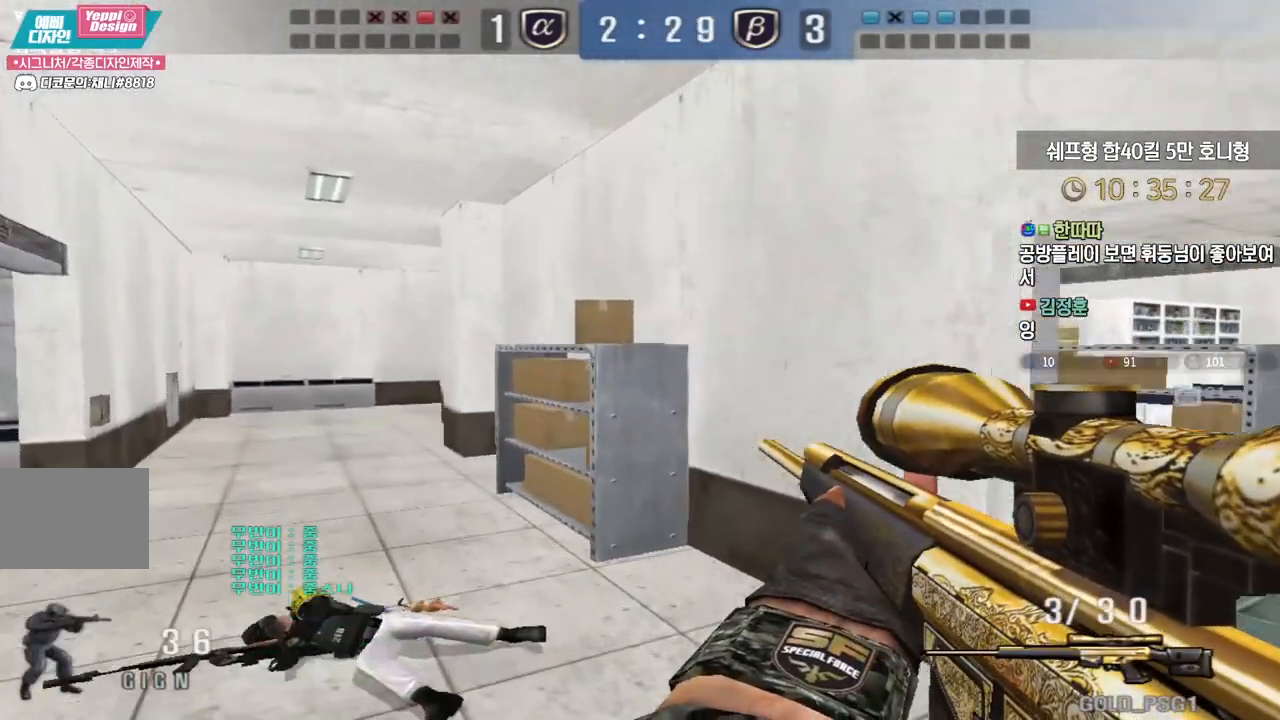
{"keys": ["d", "w"], "events": []}
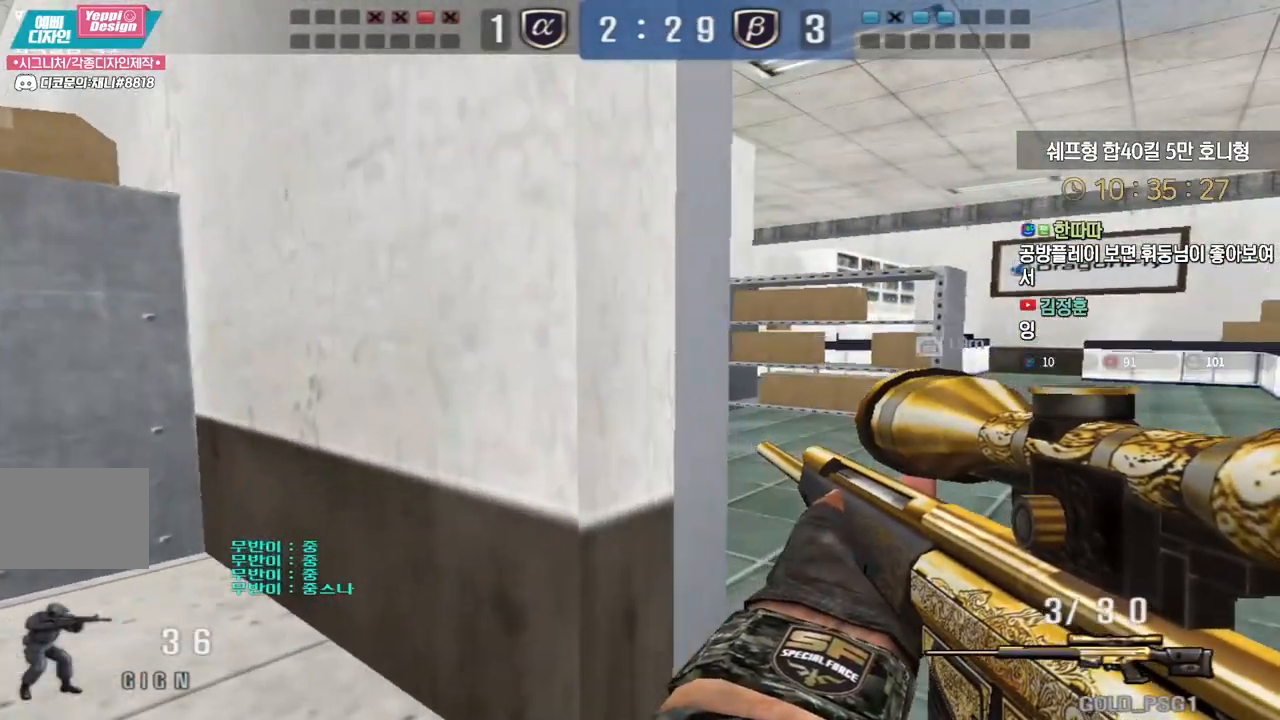
{"keys": [], "events": [[33, "ctrl", "down"], [50, "d", "up"], [50, "space", "down"], [67, "w", "up"], [83, "ctrl", "up"], [100, "space", "up"]]}
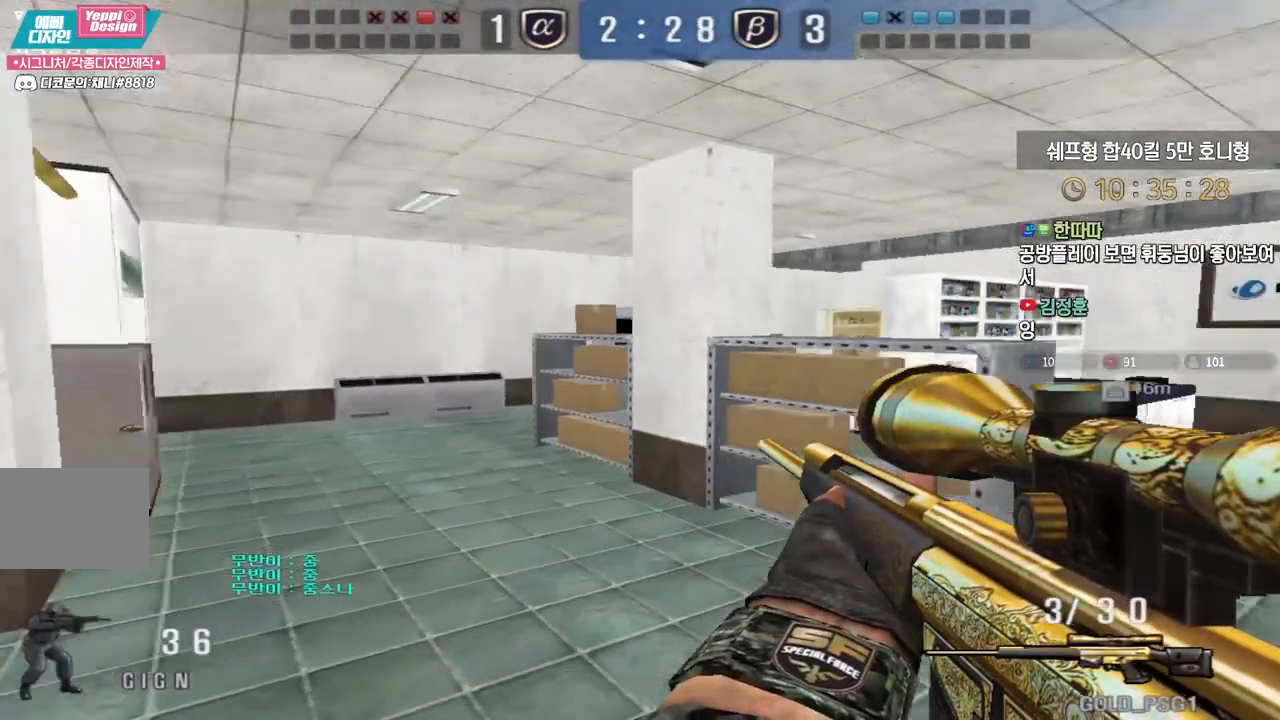
{"keys": [], "events": [[83, "d", "down"], [117, "w", "down"], [283, "ctrl", "down"], [317, "ctrl", "up"], [317, "d", "up"], [317, "w", "up"], [333, "space", "down"], [350, "space", "up"]]}
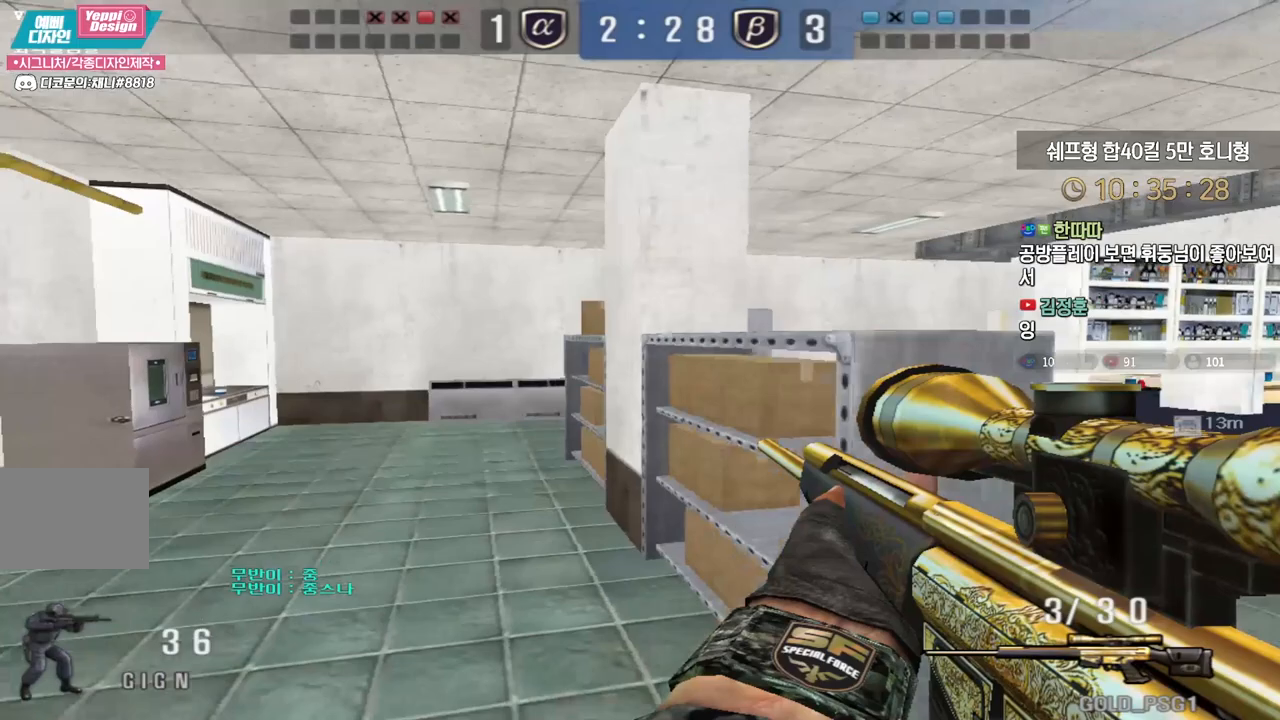
{"keys": ["a", "w"], "events": [[350, "a", "down"], [350, "w", "down"]]}
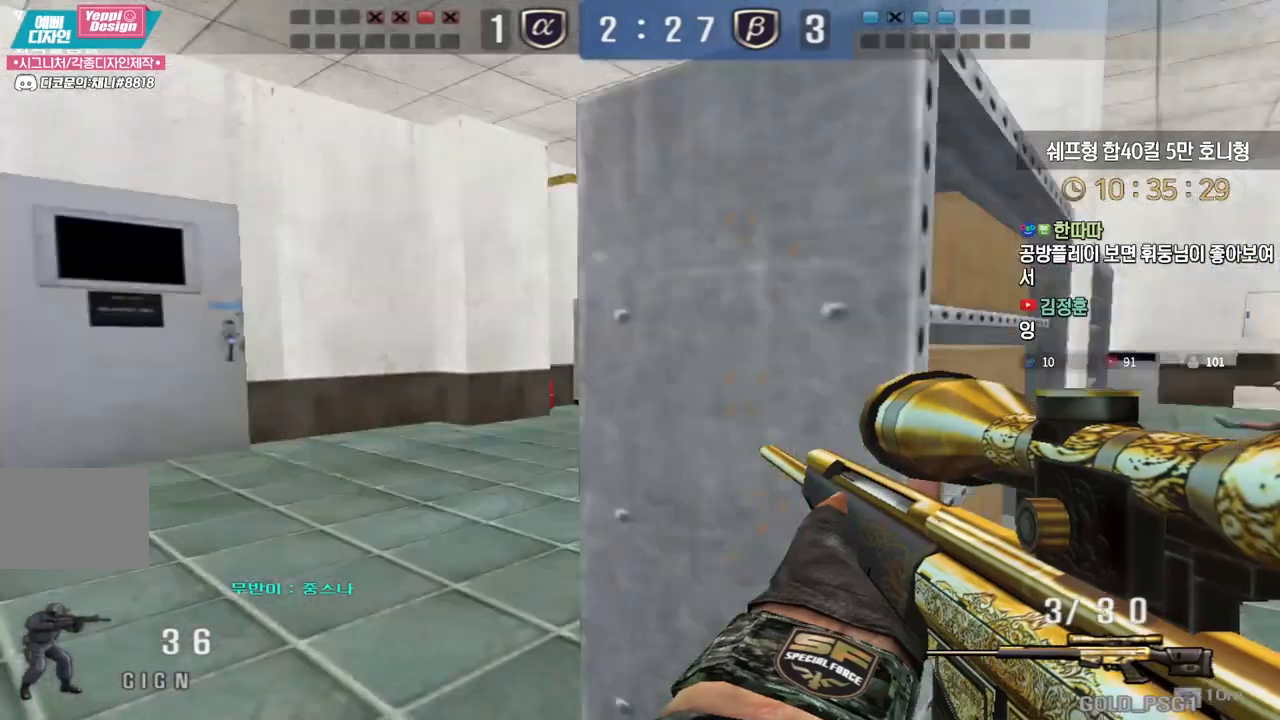
{"keys": ["a", "w"], "events": [[50, "ctrl", "down"], [83, "a", "up"], [83, "ctrl", "up"], [83, "space", "down"], [83, "w", "up"], [133, "space", "up"], [133, "w", "down"], [150, "a", "down"]]}
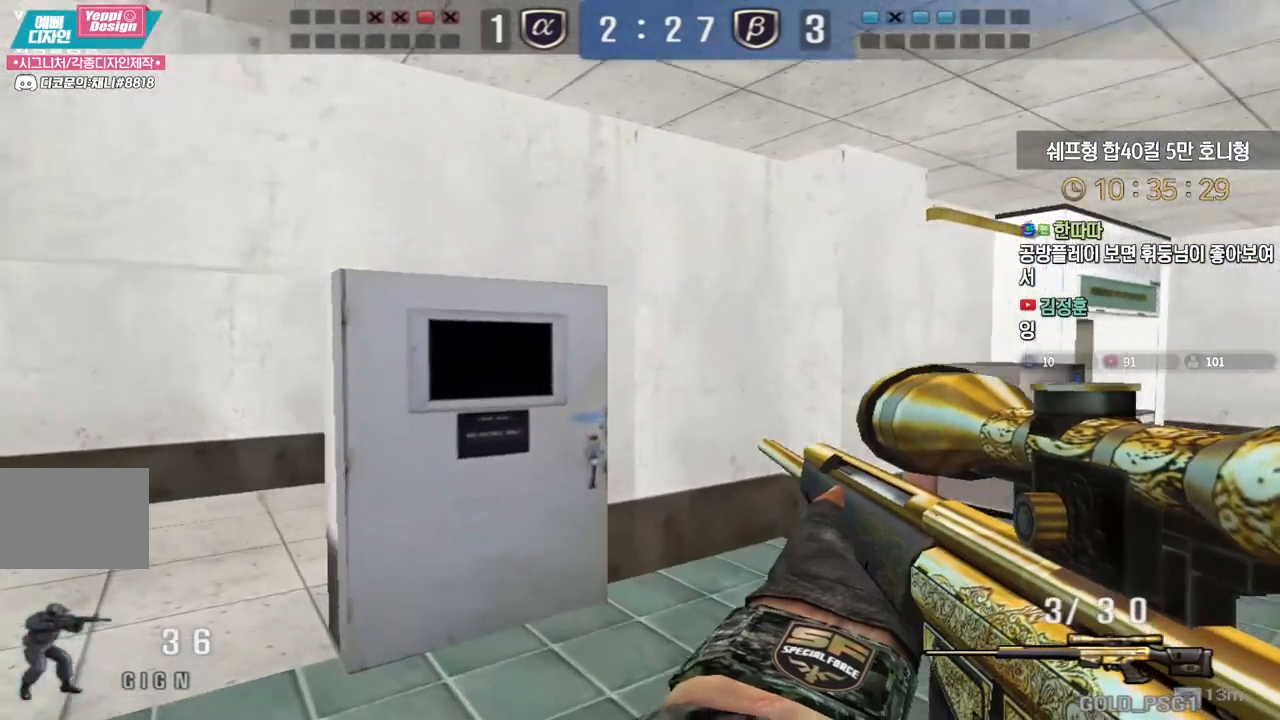
{"keys": [], "events": [[283, "ctrl", "down"], [317, "a", "up"], [317, "ctrl", "up"], [317, "w", "up"], [333, "space", "down"], [367, "space", "up"]]}
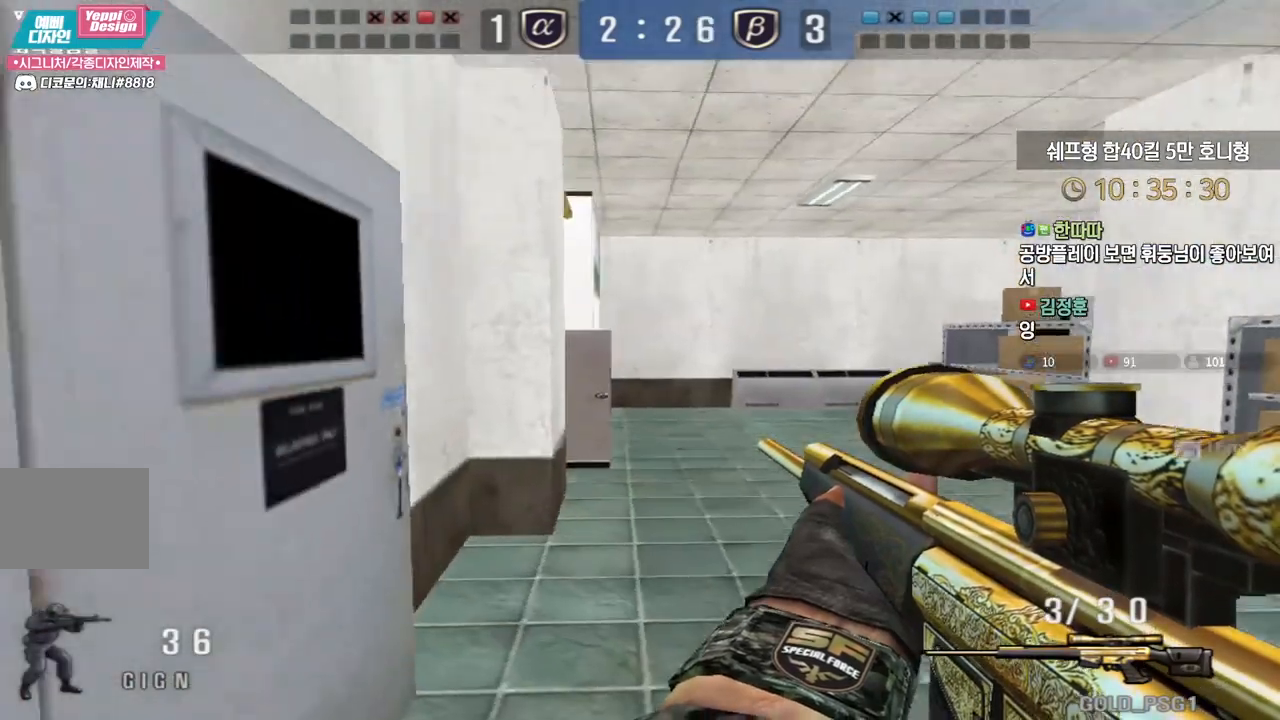
{"keys": ["a", "w"], "events": [[333, "a", "down"], [350, "w", "down"]]}
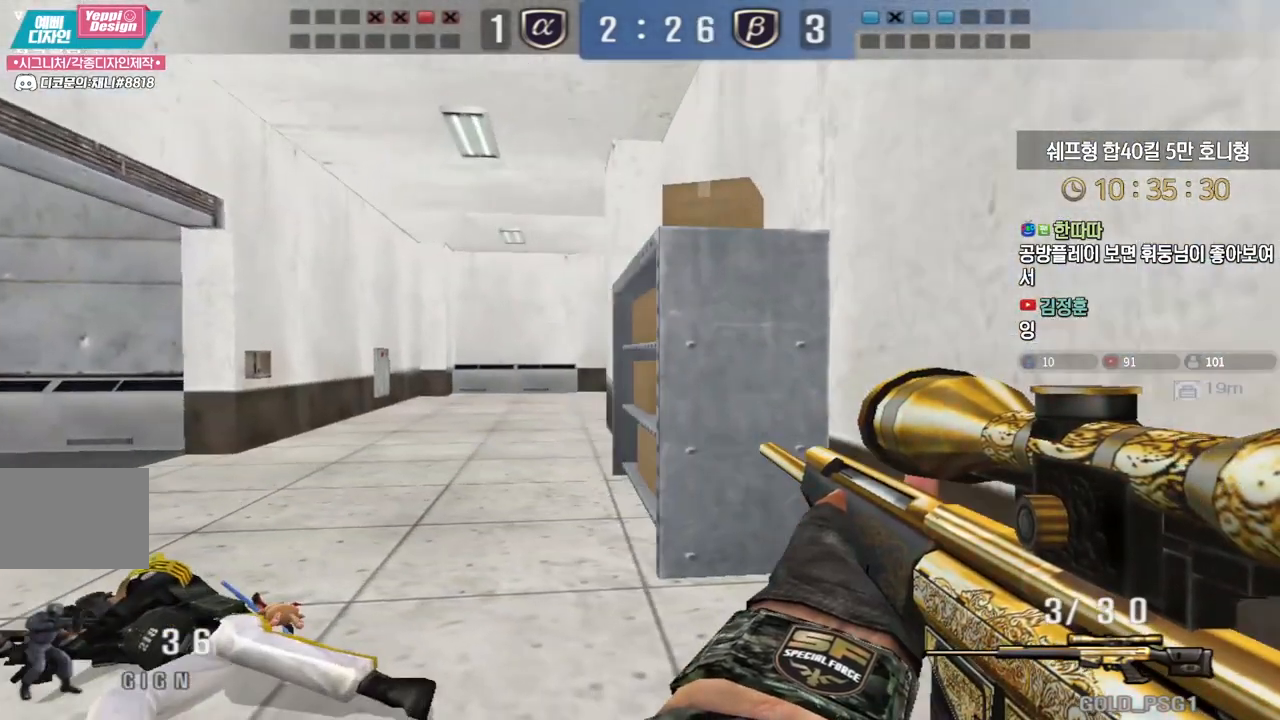
{"keys": ["a", "ctrl"], "events": [[83, "ctrl", "down"], [117, "a", "up"], [117, "w", "up"], [200, "a", "down"], [217, "ctrl", "up"], [217, "w", "down"], [417, "ctrl", "down"], [433, "a", "up"], [433, "w", "up"], [500, "a", "down"]]}
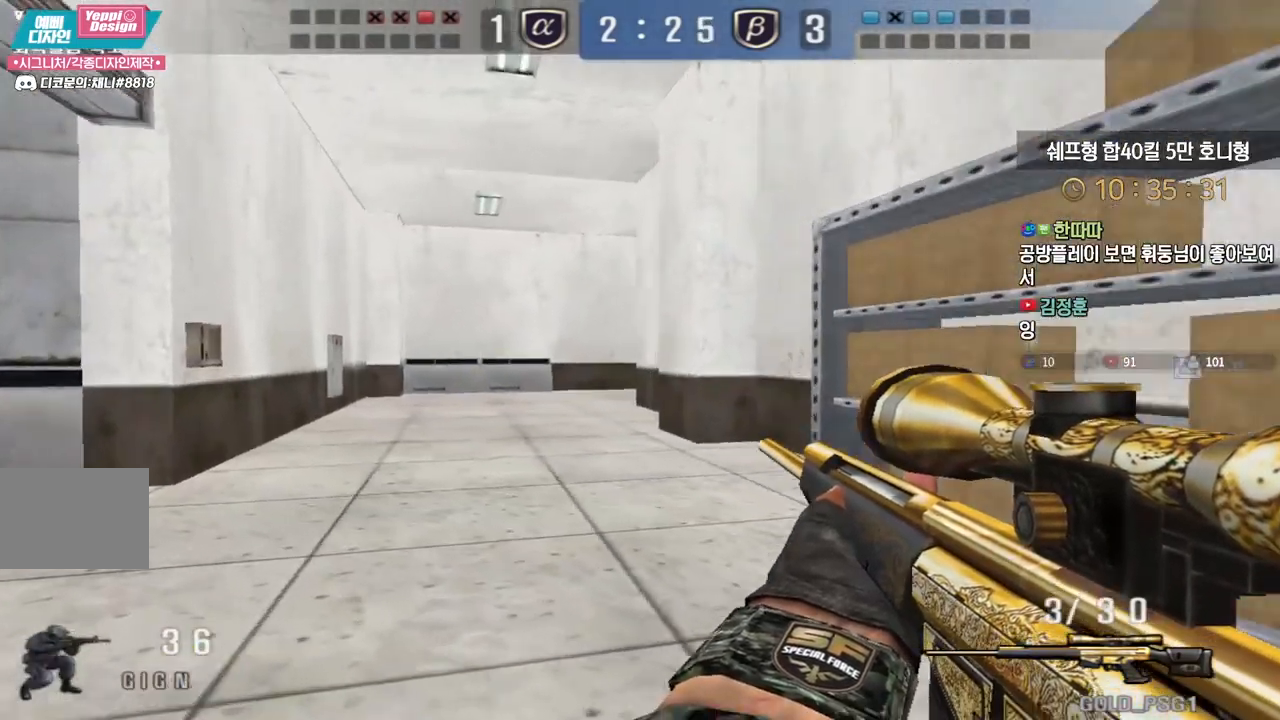
{"keys": ["a", "shift", "w"], "events": [[17, "ctrl", "up"], [17, "w", "down"], [250, "shift", "down"], [283, "a", "up"], [283, "w", "up"], [333, "shift", "up"], [367, "a", "down"], [367, "w", "down"], [500, "shift", "down"]]}
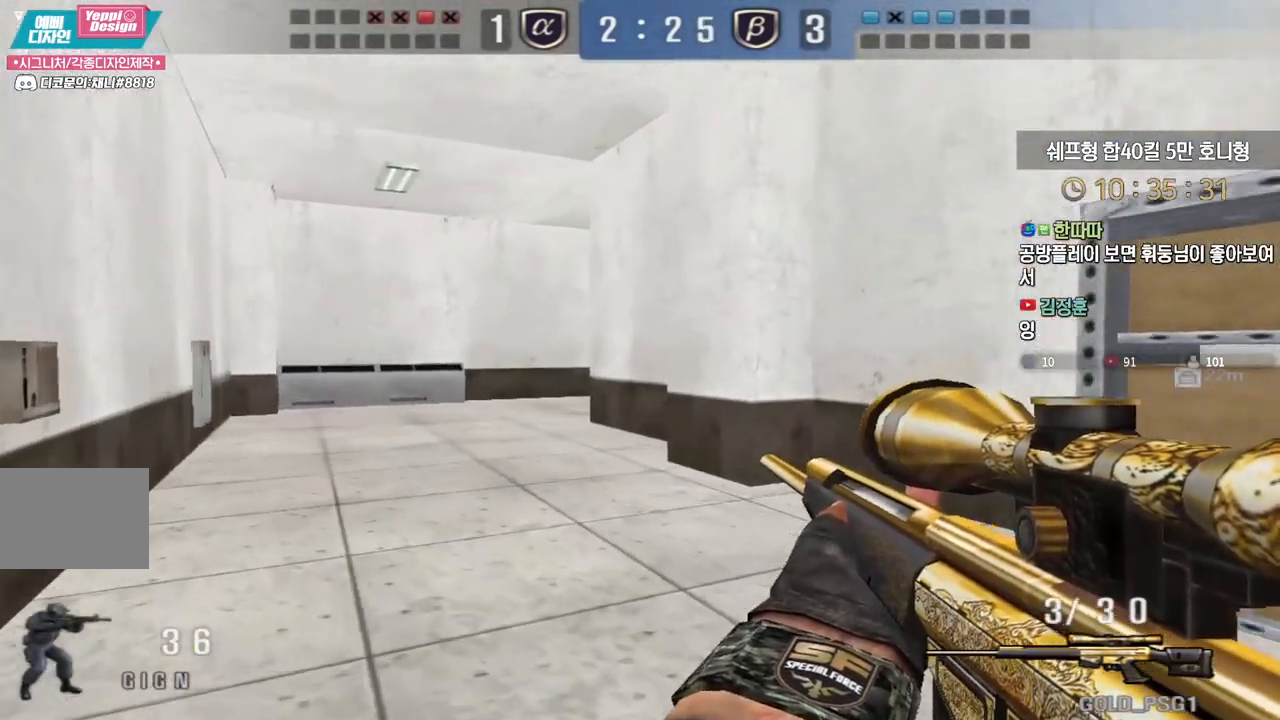
{"keys": ["a", "shift", "w"], "events": [[33, "a", "up"], [33, "w", "up"], [100, "shift", "up"], [117, "a", "down"], [117, "w", "down"], [250, "shift", "down"], [283, "a", "up"], [283, "w", "up"], [433, "a", "down"], [433, "w", "down"]]}
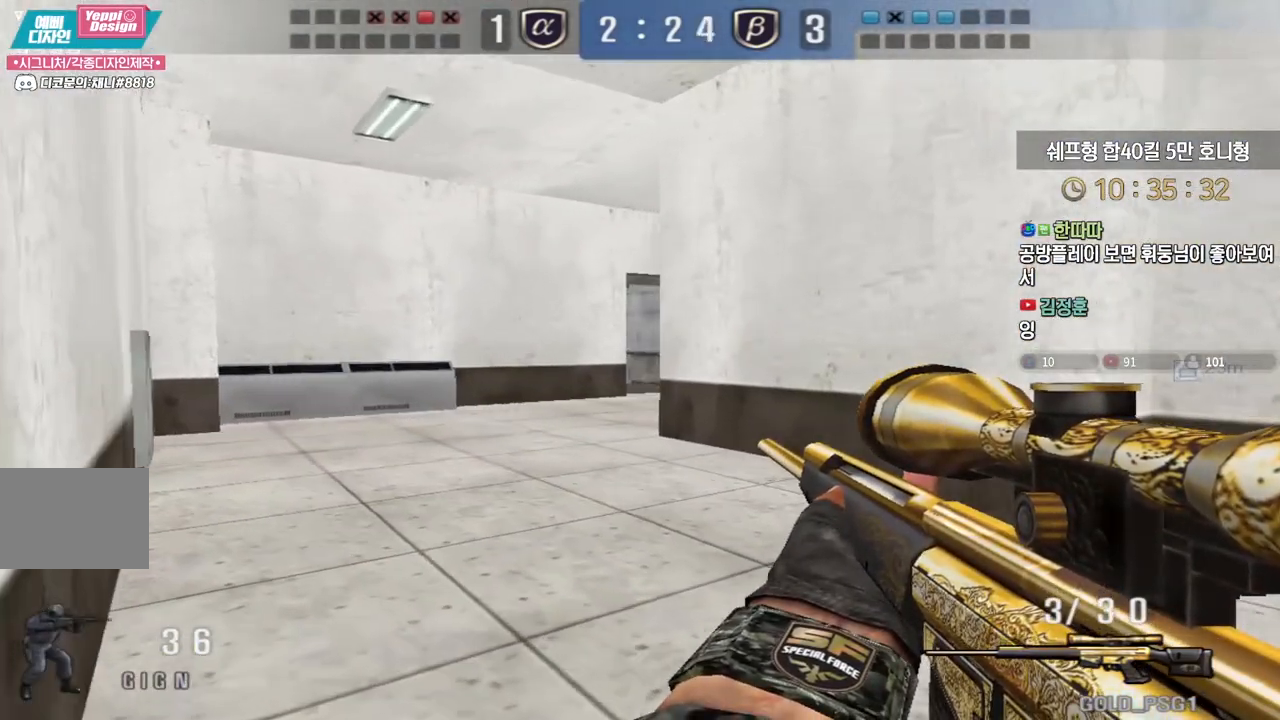
{"keys": ["a", "shift", "w"], "events": [[67, "a", "up"], [83, "a", "down"], [133, "a", "up"], [217, "d", "down"], [367, "a", "down"], [367, "d", "up"]]}
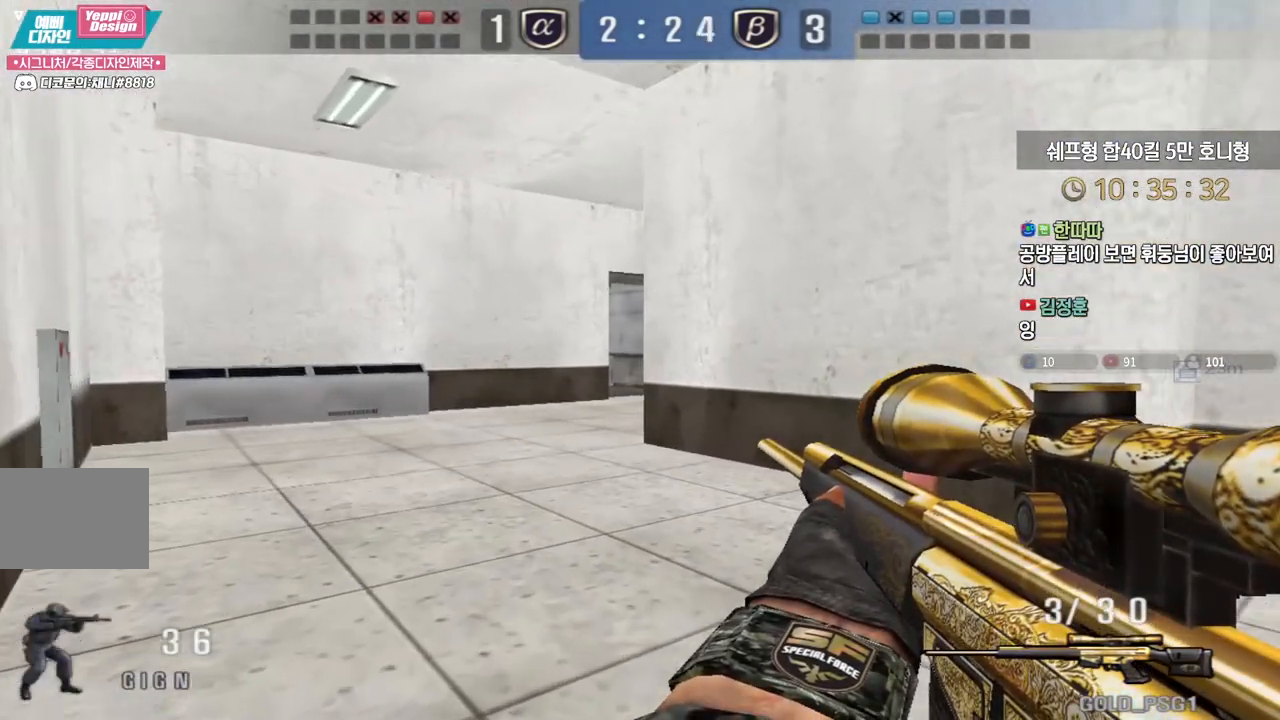
{"keys": ["a", "shift", "w"], "events": []}
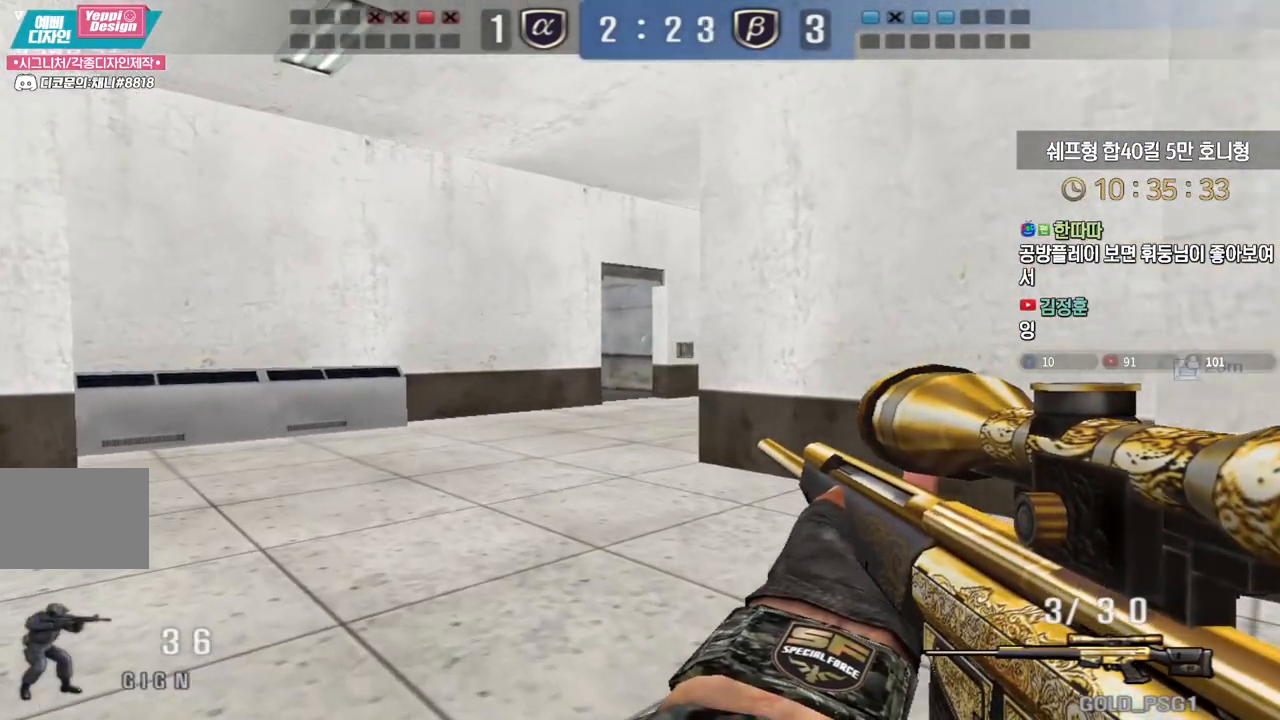
{"keys": [], "events": [[183, "shift", "up"], [300, "a", "up"], [300, "shift", "down"], [317, "space", "down"], [333, "w", "up"], [350, "shift", "up"], [383, "space", "up"]]}
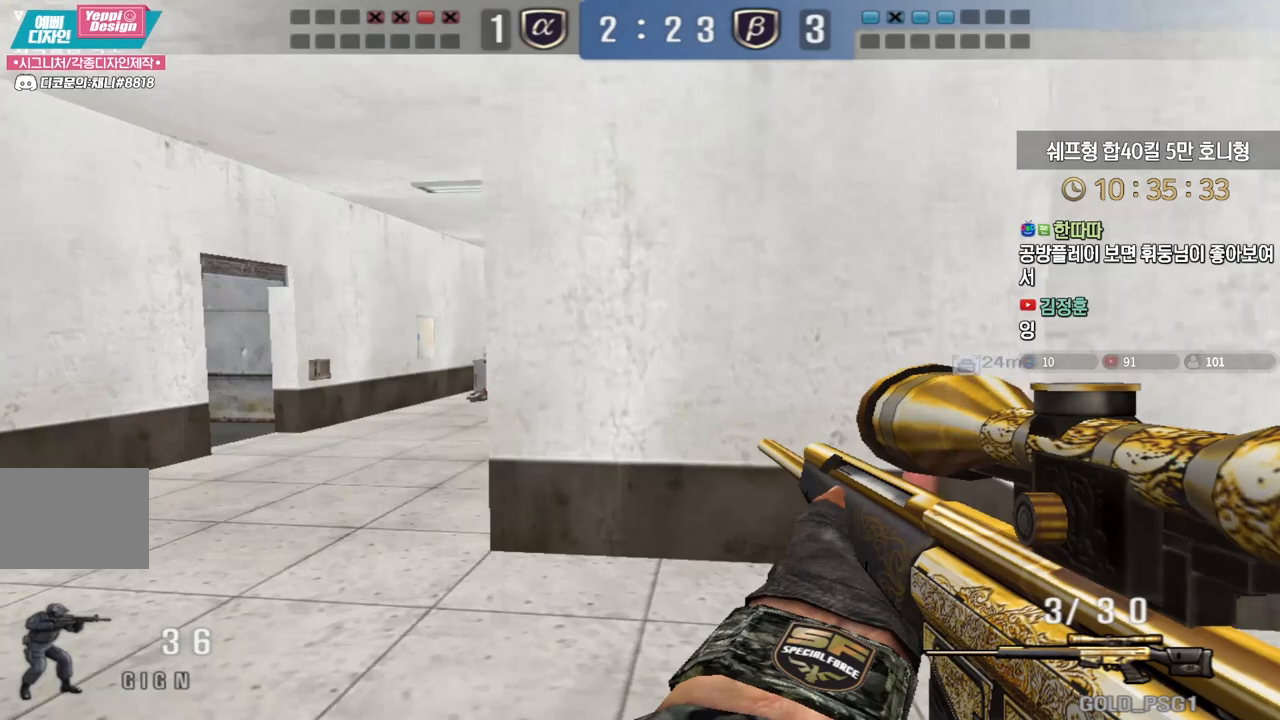
{"keys": ["a", "w"], "events": [[417, "a", "down"], [433, "w", "down"]]}
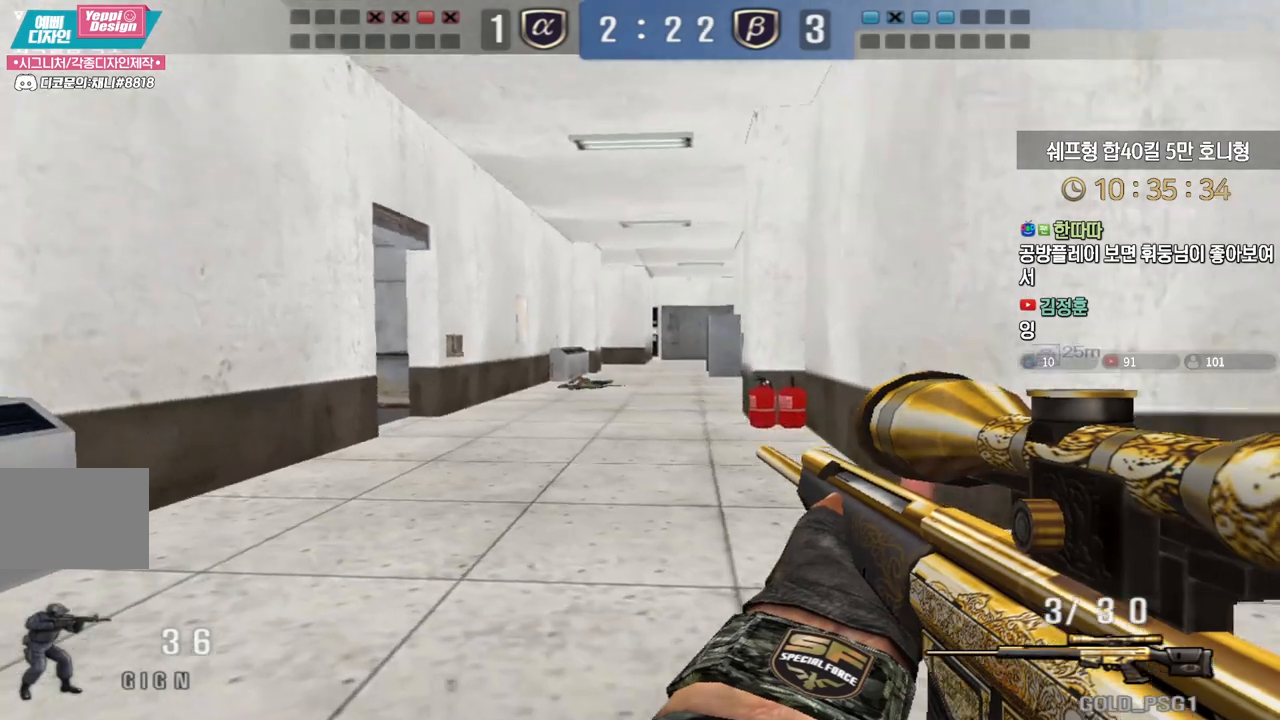
{"keys": ["a", "w"], "events": [[100, "shift", "down"], [133, "a", "up"], [150, "w", "up"], [167, "shift", "up"], [183, "w", "down"], [217, "a", "down"], [333, "shift", "down"], [367, "a", "up"], [367, "w", "up"], [433, "shift", "up"], [450, "a", "down"], [450, "w", "down"]]}
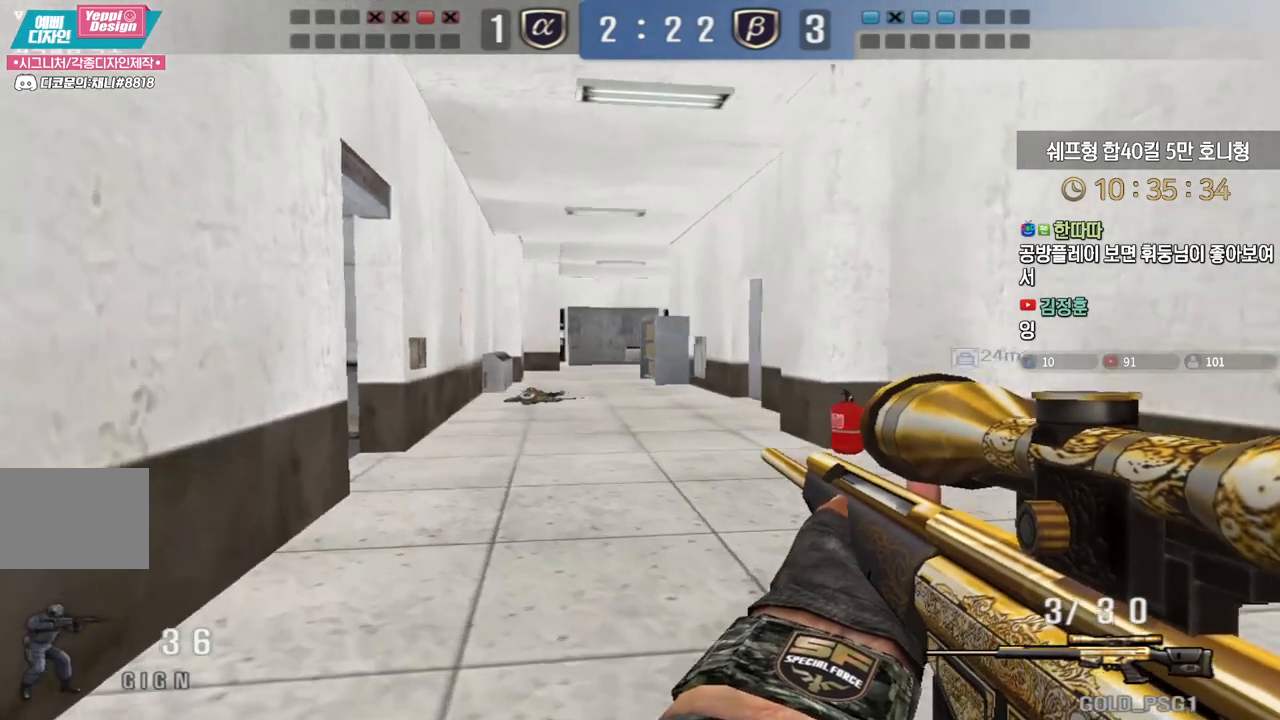
{"keys": ["d", "w"], "events": [[117, "shift", "down"], [150, "a", "up"], [150, "w", "up"], [217, "shift", "up"], [233, "d", "down"], [233, "w", "down"]]}
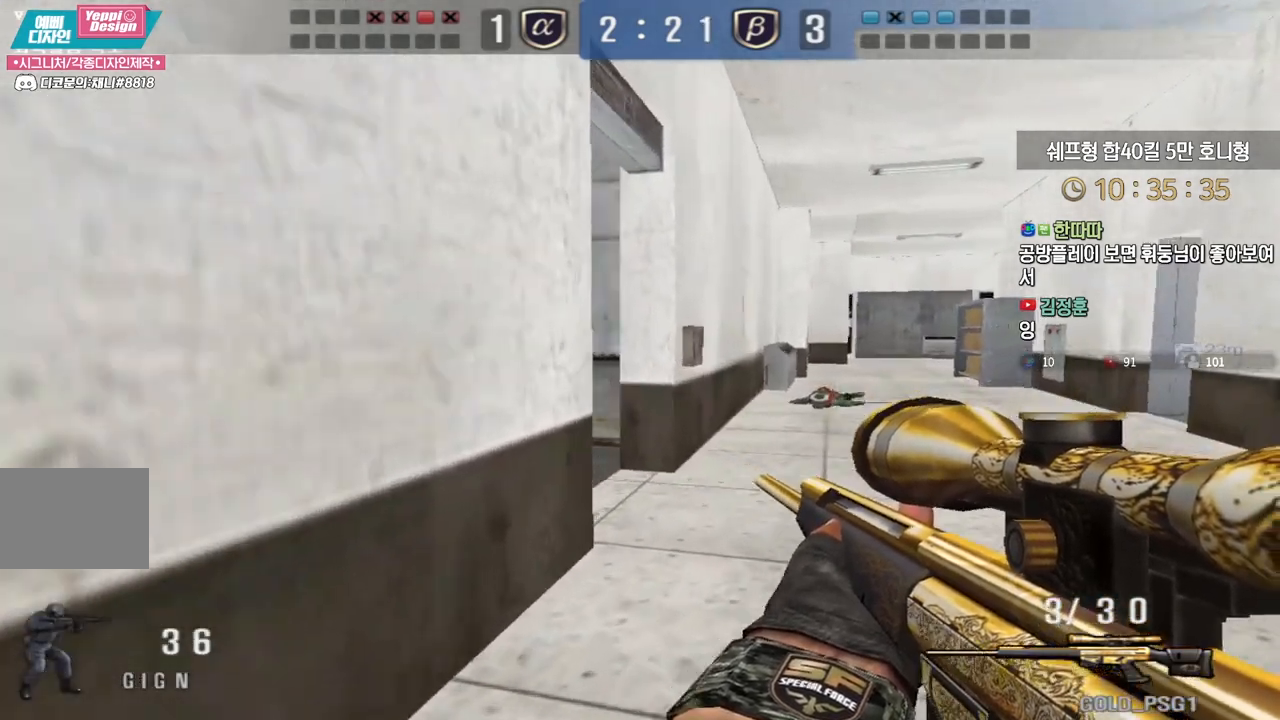
{"keys": [], "events": [[33, "shift", "down"], [67, "d", "up"], [67, "shift", "up"], [67, "w", "up"], [83, "space", "down"], [117, "space", "up"]]}
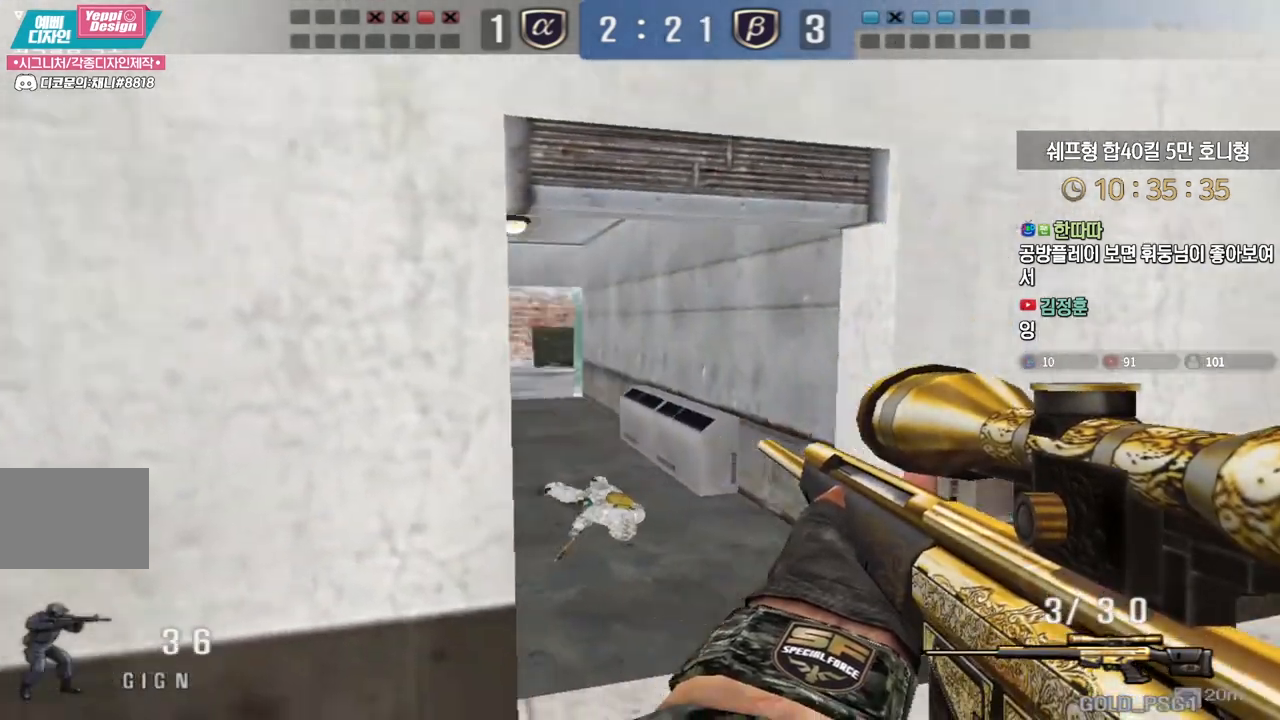
{"keys": ["d", "w"], "events": [[183, "d", "down"], [183, "w", "down"], [300, "ctrl", "down"], [300, "shift", "down"], [333, "ctrl", "up"], [333, "d", "up"], [333, "shift", "up"], [333, "space", "down"], [333, "w", "up"], [383, "space", "up"], [433, "d", "down"], [433, "w", "down"]]}
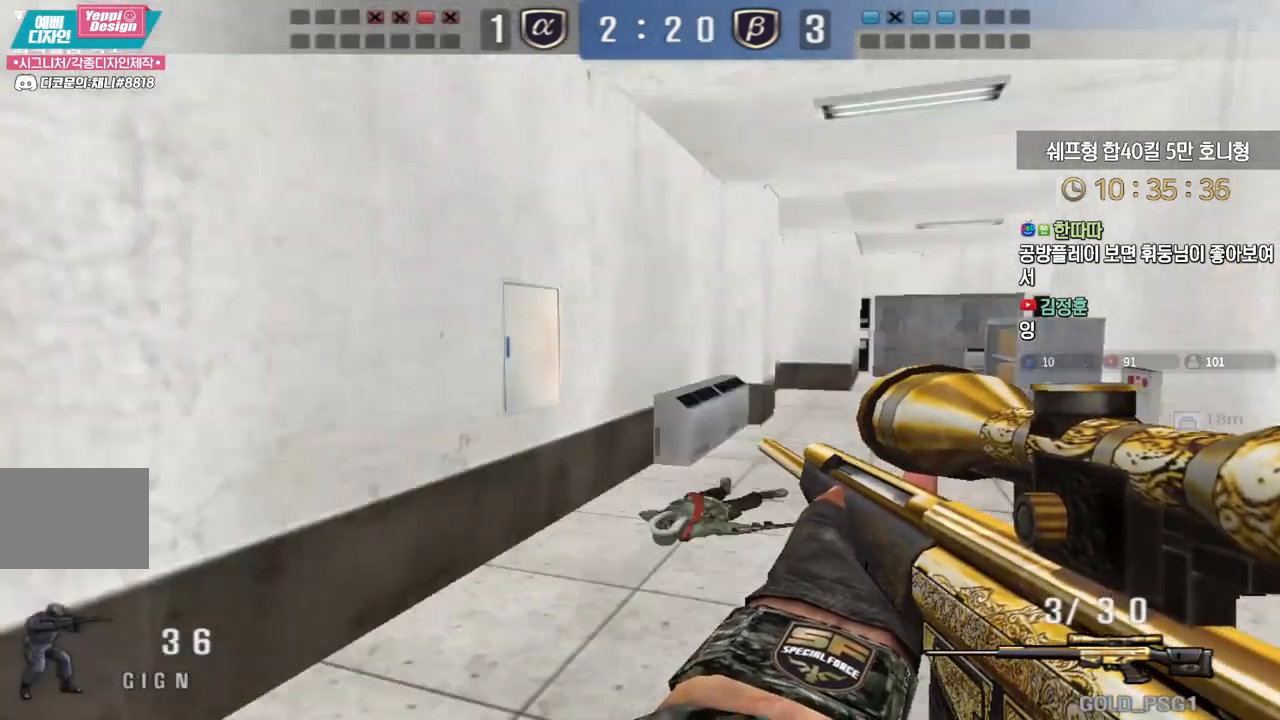
{"keys": ["a", "w"], "events": [[367, "d", "up"], [417, "a", "down"]]}
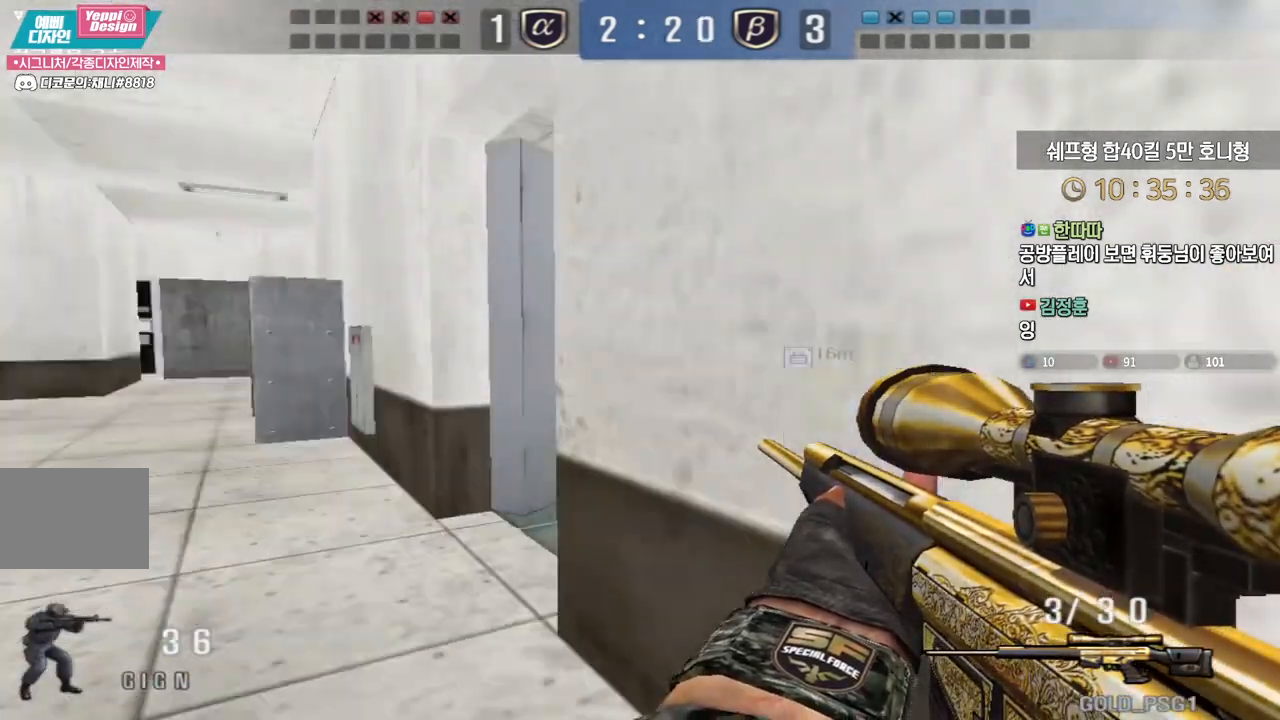
{"keys": ["a", "w"], "events": [[83, "ctrl", "down"], [117, "a", "up"], [117, "w", "up"], [133, "ctrl", "up"], [183, "a", "down"], [200, "w", "down"]]}
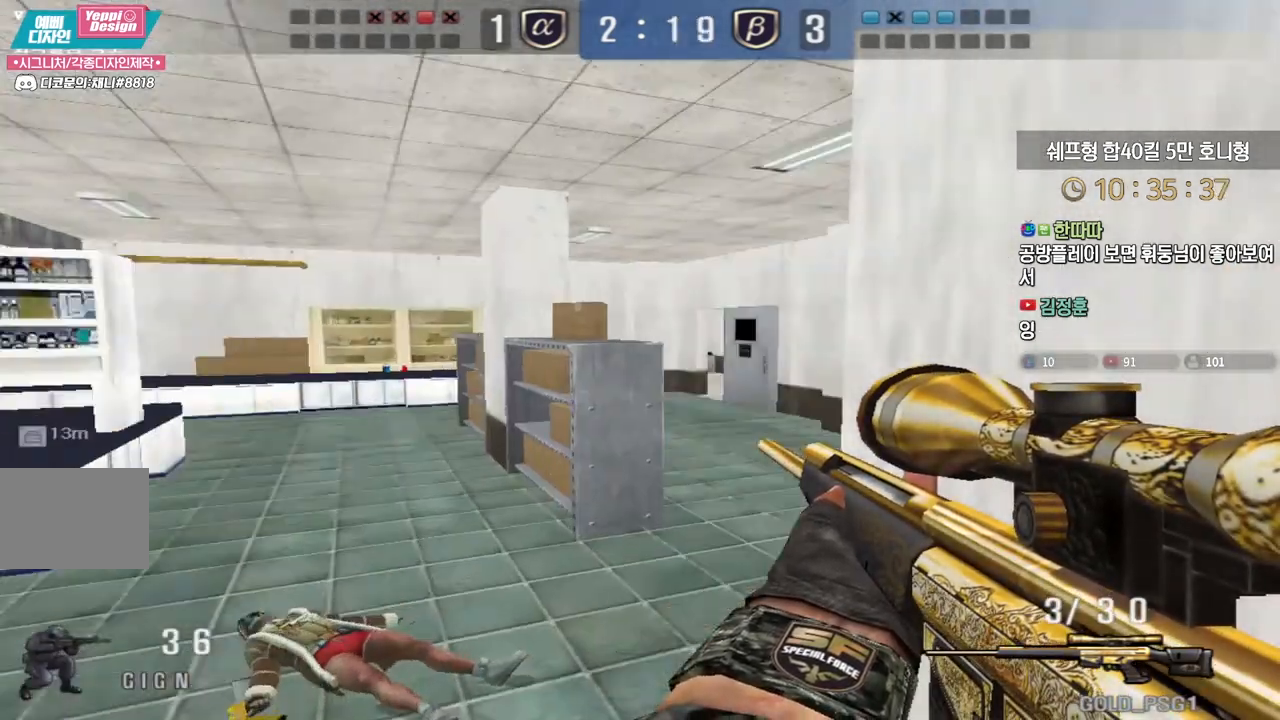
{"keys": ["shift"], "events": [[83, "a", "up"], [117, "a", "down"], [417, "shift", "down"], [433, "a", "up"], [433, "w", "up"]]}
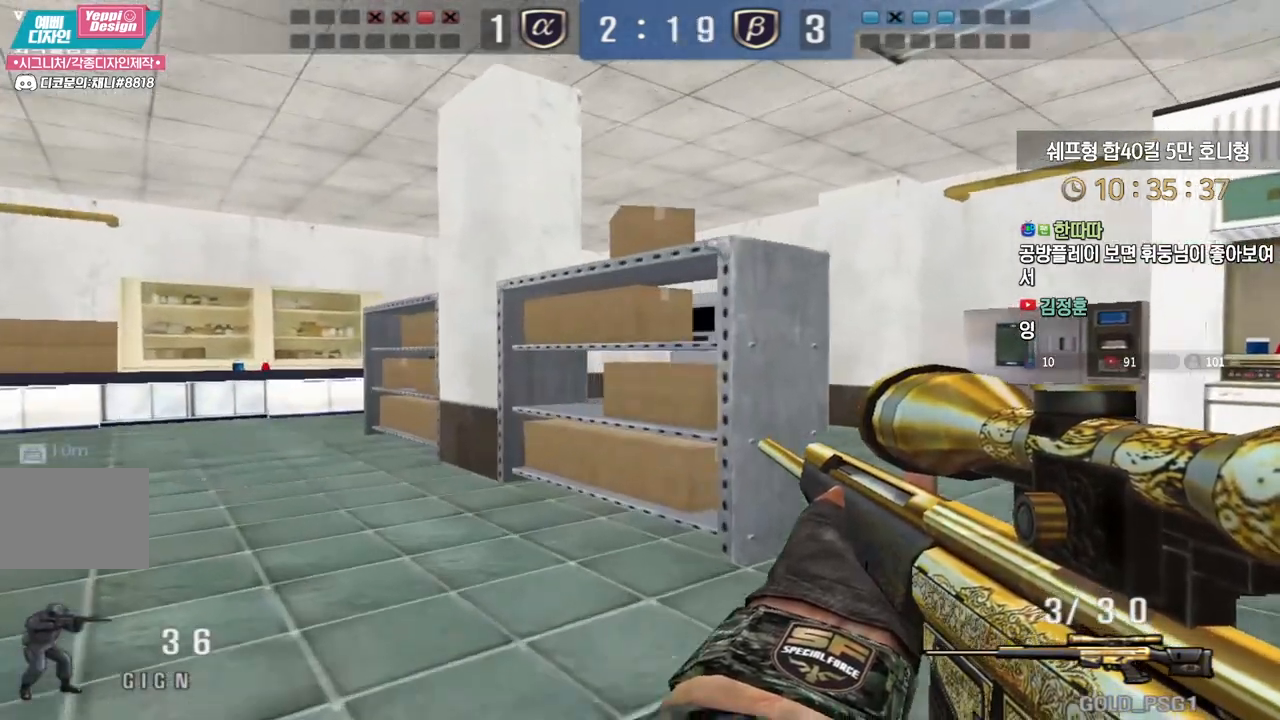
{"keys": ["a", "shift", "w"], "events": [[50, "w", "down"], [67, "a", "down"], [183, "r", "down"], [300, "r", "up"]]}
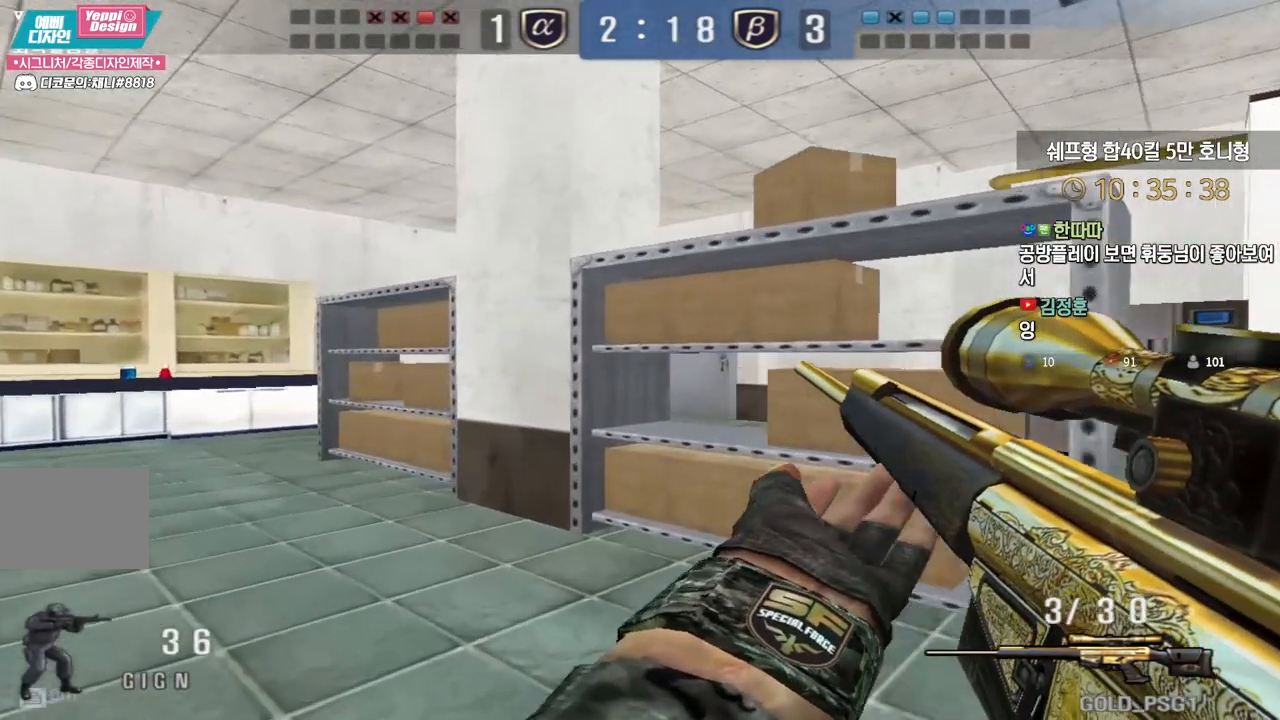
{"keys": ["d", "shift", "tab", "w"], "events": [[200, "a", "up"], [317, "tab", "down"], [467, "d", "down"]]}
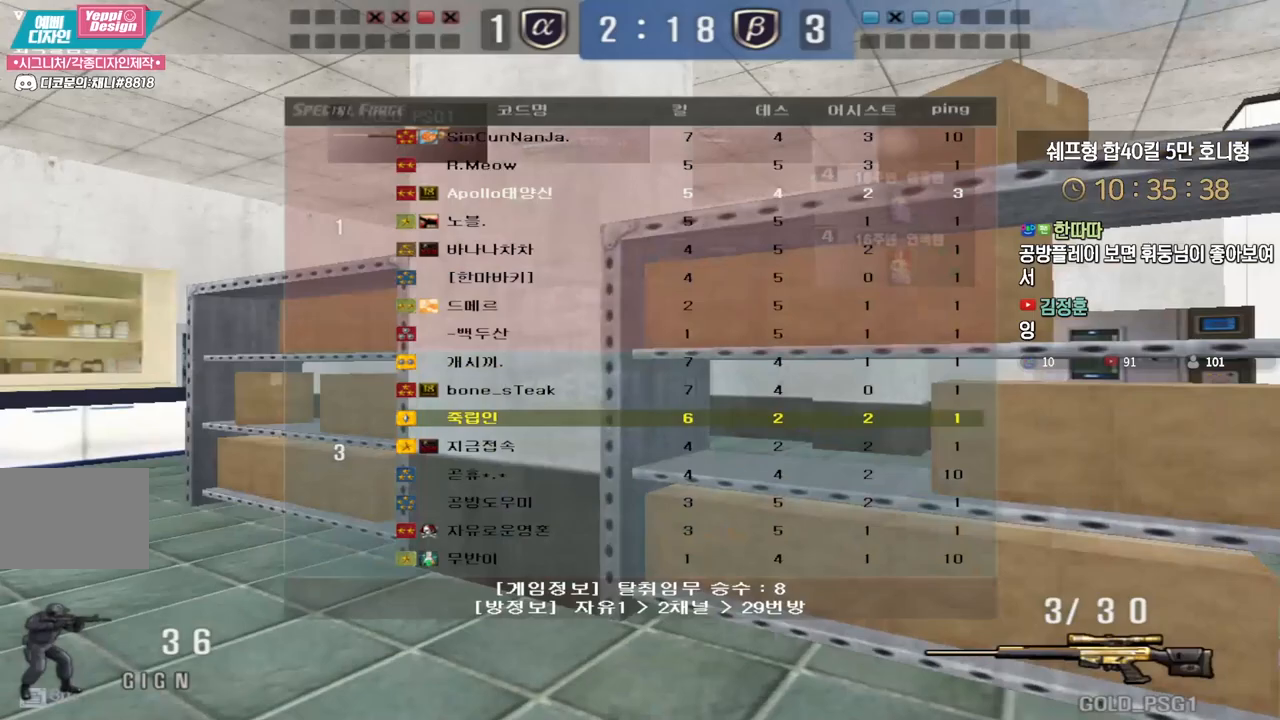
{"keys": ["d", "shift", "tab"], "events": [[300, "w", "up"]]}
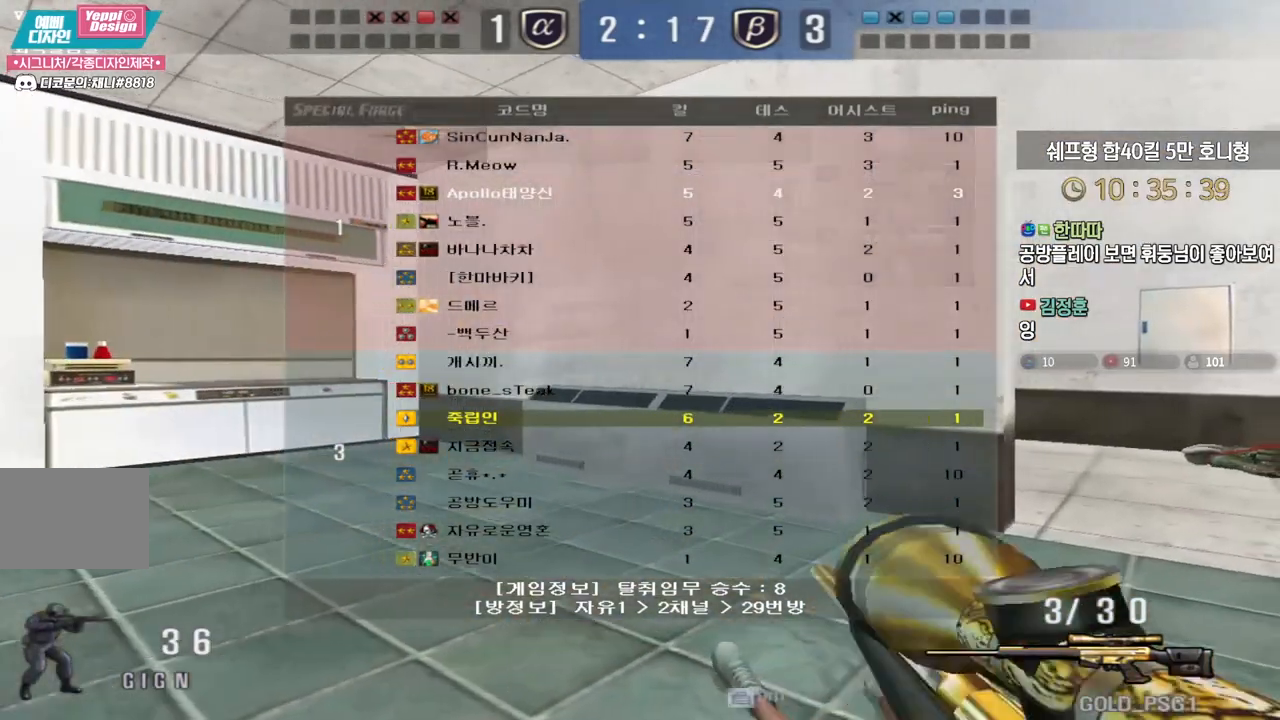
{"keys": ["d", "s", "shift"], "events": [[67, "s", "down"], [233, "tab", "up"]]}
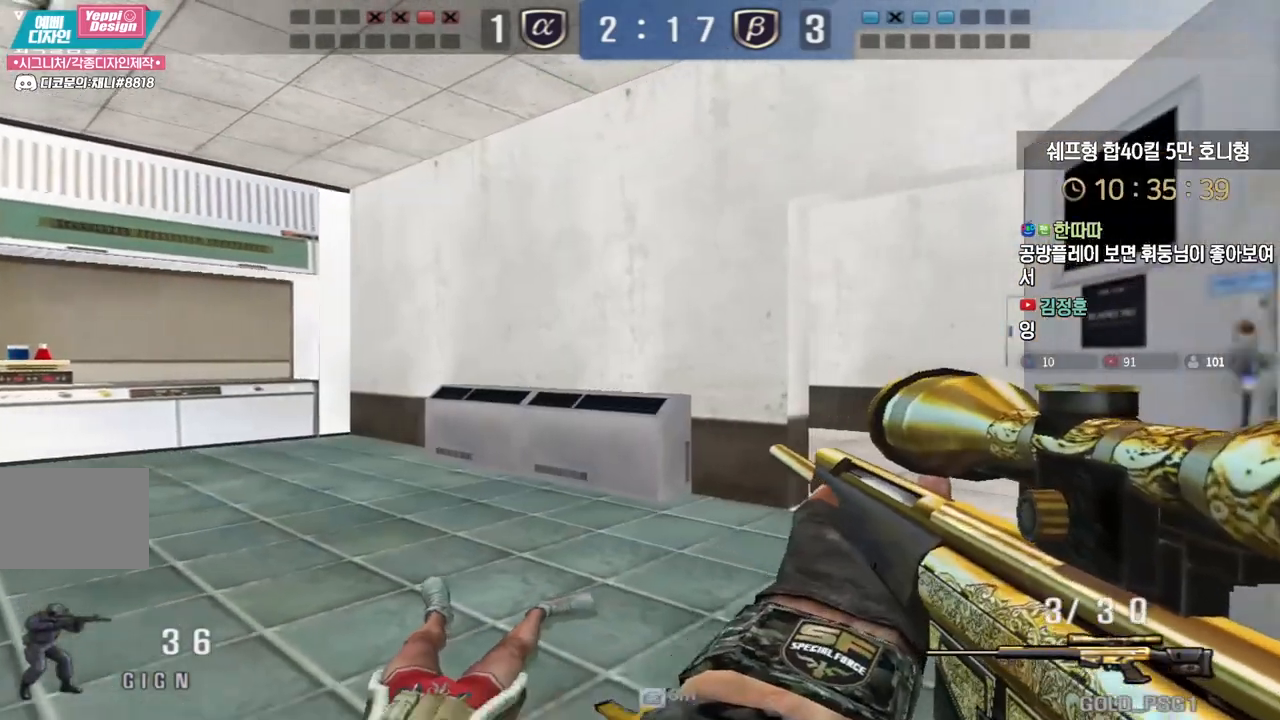
{"keys": ["ctrl"], "events": [[200, "shift", "up"], [300, "ctrl", "down"], [317, "d", "up"], [317, "s", "up"]]}
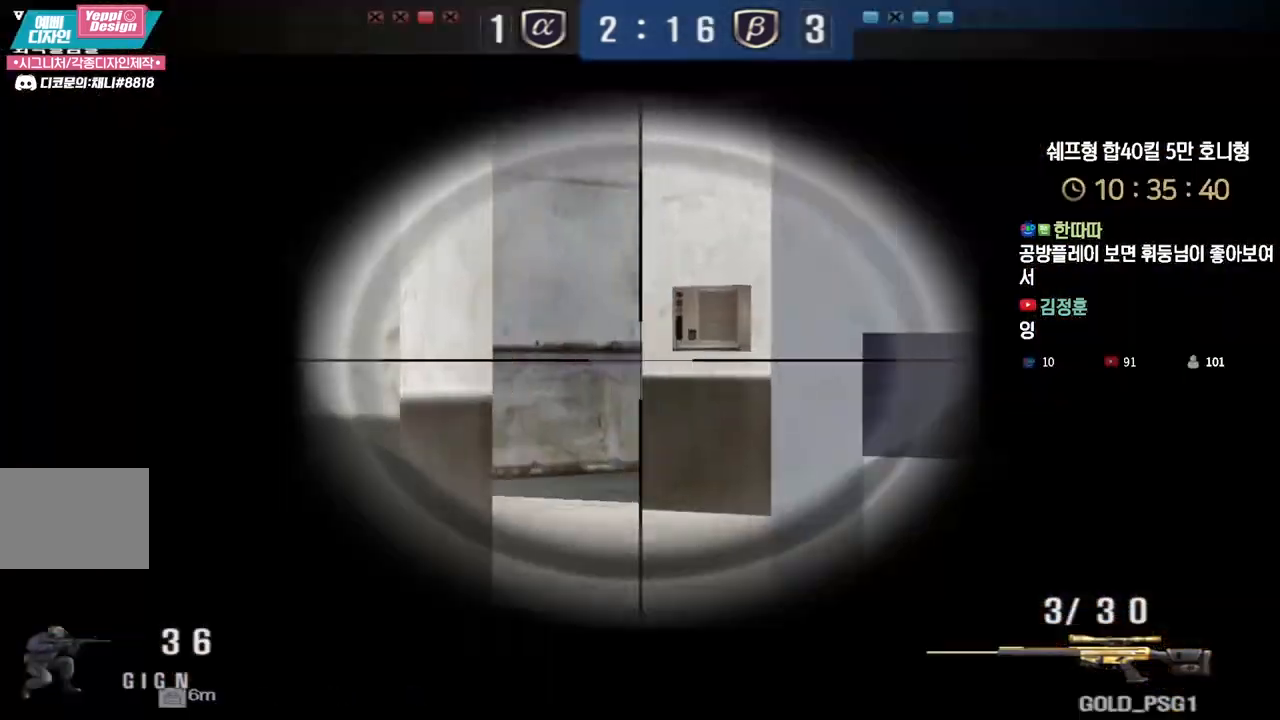
{"keys": ["ctrl"], "events": [[117, "d", "down"], [317, "d", "up"]]}
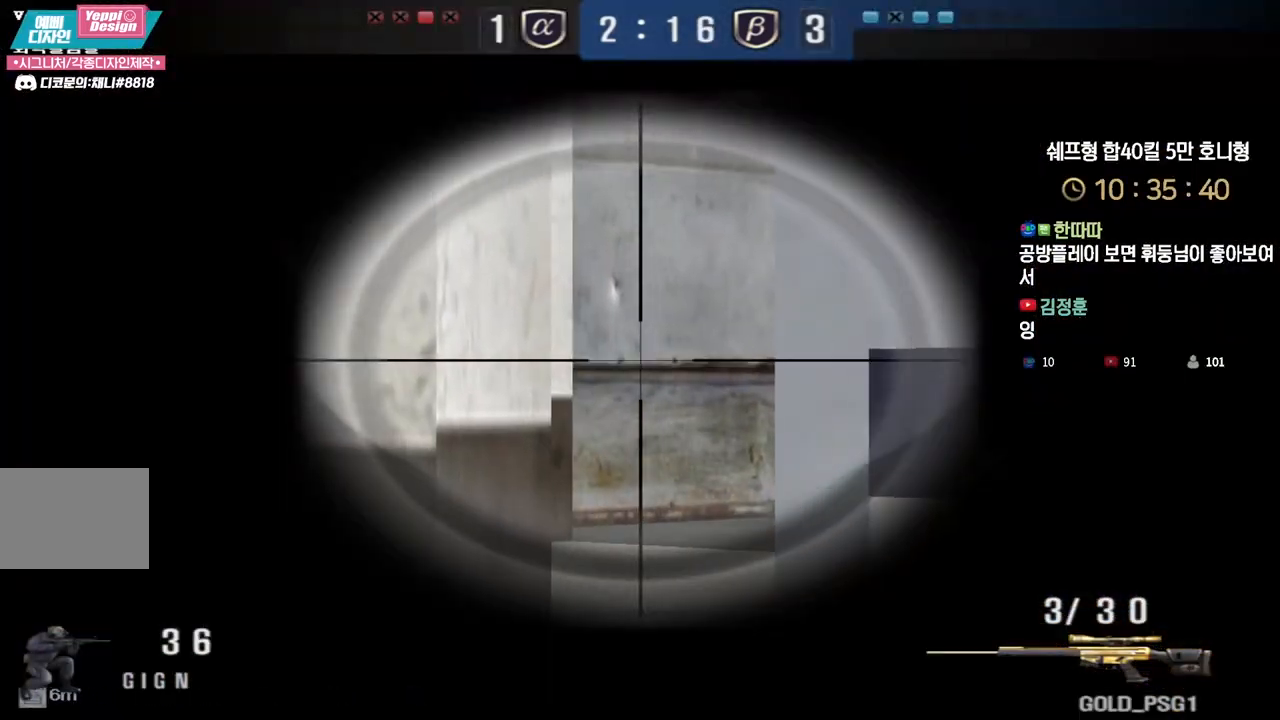
{"keys": ["ctrl"], "events": [[67, "d", "down"], [167, "d", "up"], [317, "d", "down"], [400, "d", "up"]]}
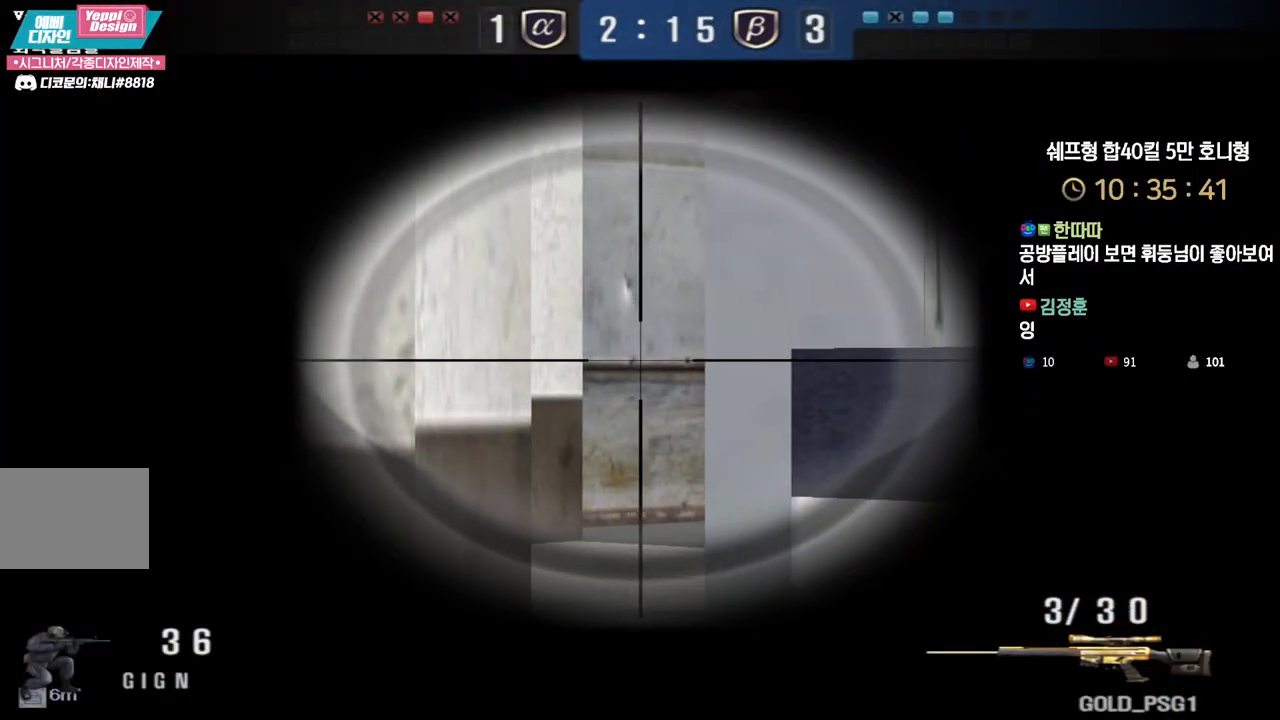
{"keys": ["ctrl", "d", "s"], "events": [[83, "s", "down"], [100, "d", "down"]]}
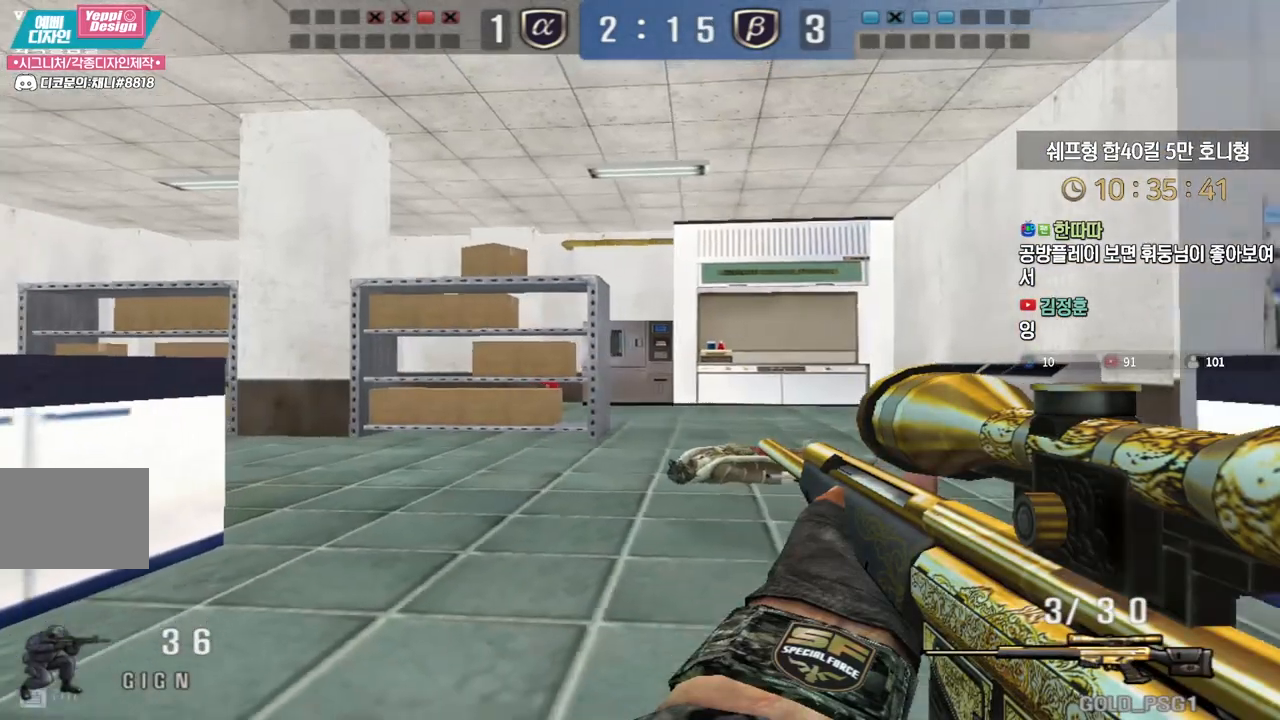
{"keys": ["a", "ctrl", "s"], "events": [[17, "d", "up"], [200, "a", "down"]]}